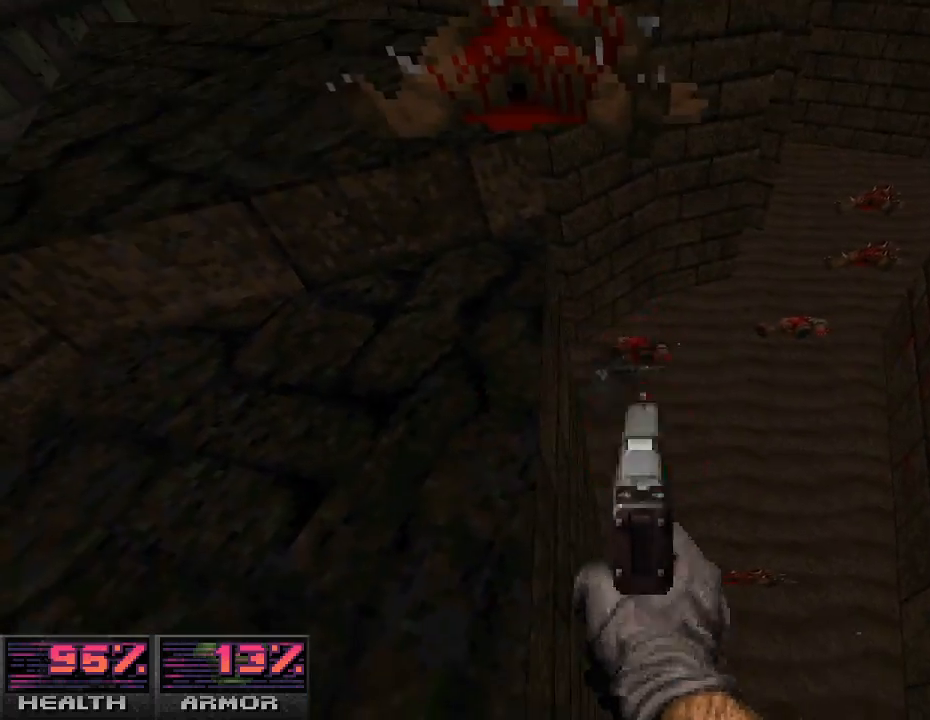
Gameplay with keyboard and mouse; each line is a JSON object with the keys and mouse buttons held at the frame after it. "events" lists presses ("down") and releases ("up") of "a", "alt_l", "alt_r", "b", "c", "caps_lock", "ctrl_l", "ctrl_r", "d", "e", "escape", "f", "g", "h", "i", "j", "k", "l", "m", "n", "o", "p", "q", "r", "return", "s", "shift_l", "shift_r", "space", "super", "t", "tab", "u", "v", "w", "x", "y", "z", "mouse_left", "mouse_wheel" and "mouse_right" between this image and that frame as [ms after this image, input, new state], when the widget could be followed in between. "mouse_left", "mouse_wheel", "mouse_right" = the "left", "wheel", "right" buttons of the "mouse" list. No other keys are recorded. "wheel" means that the mouse wheel is clicked or scrolled. Mouse movement is not recorded.
{"keys": ["w"], "mouse": ["right"], "events": [[33, "mouse_left", "up"], [100, "a", "down"], [233, "a", "up"], [367, "mouse_right", "down"], [367, "w", "down"]]}
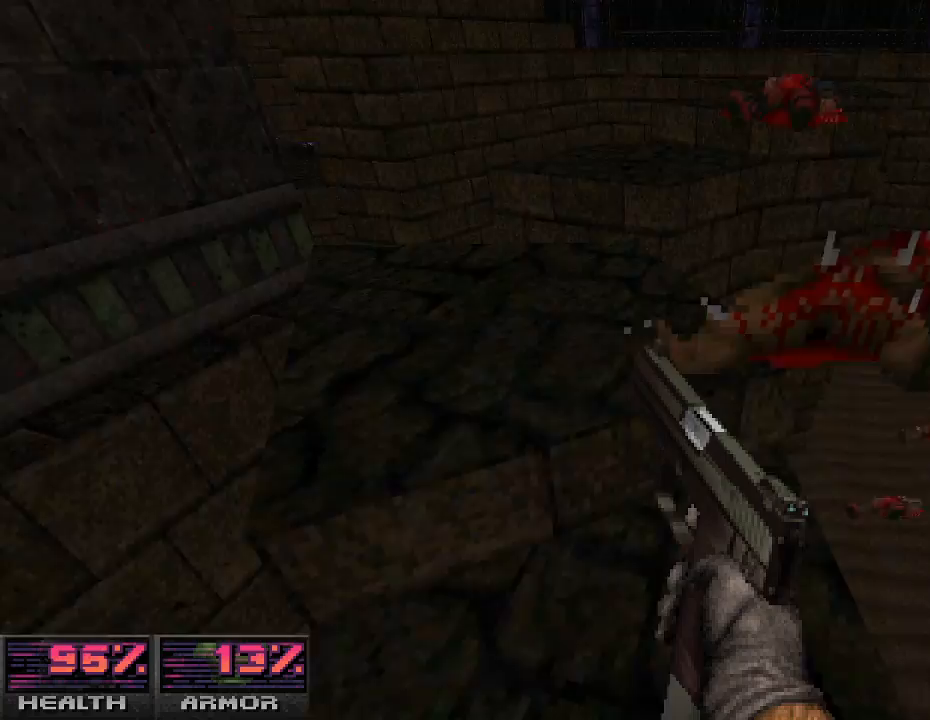
{"keys": ["w"], "mouse": [], "events": [[33, "w", "up"], [67, "mouse_right", "up"], [333, "w", "down"]]}
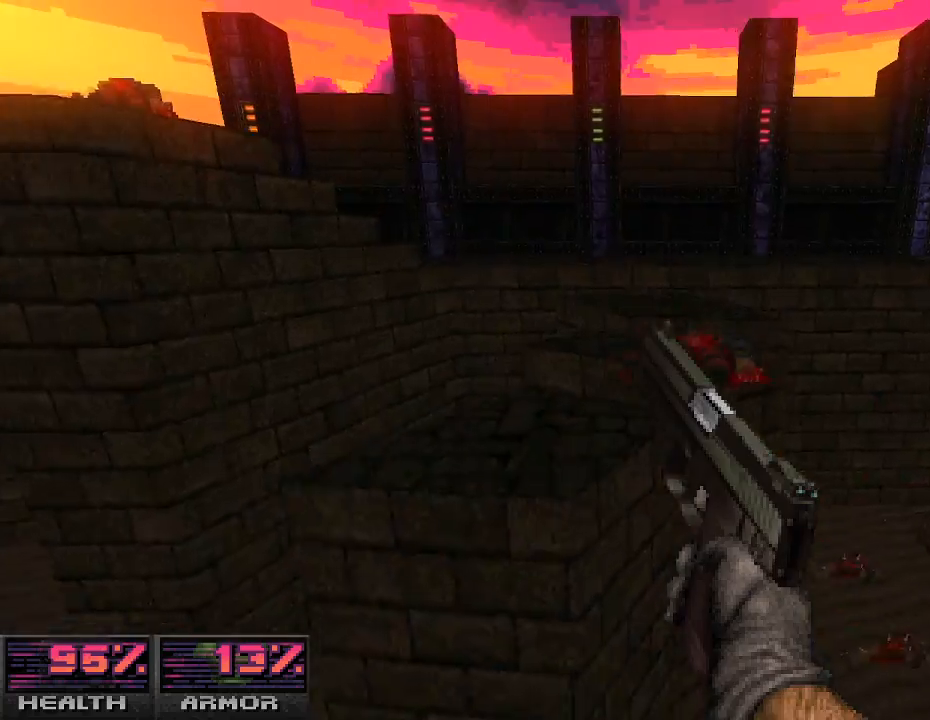
{"keys": [], "mouse": [], "events": [[267, "w", "up"]]}
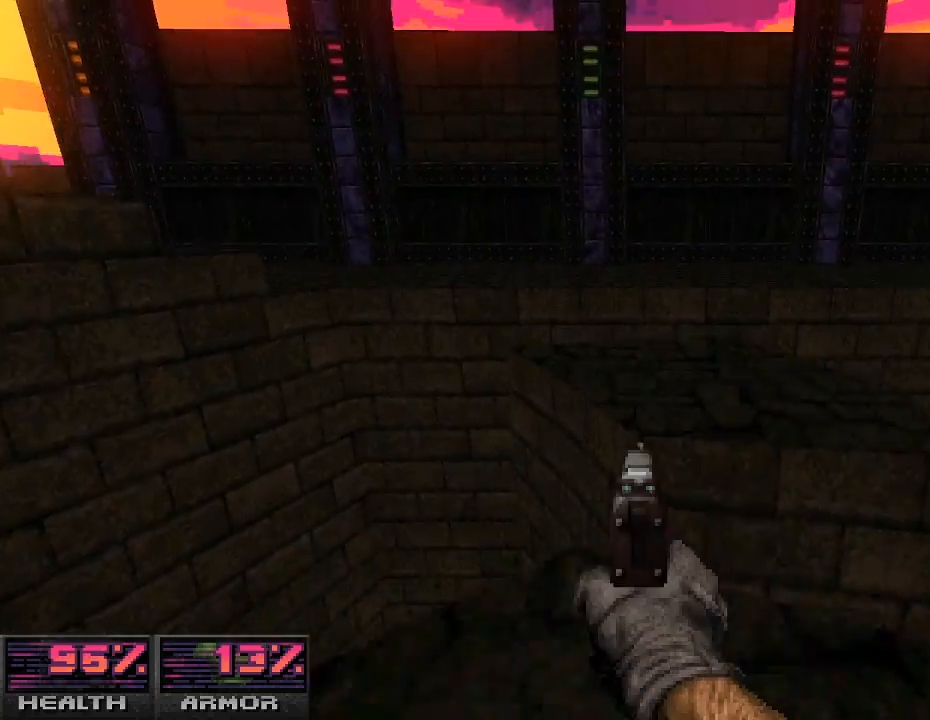
{"keys": ["w"], "mouse": [], "events": [[100, "w", "down"]]}
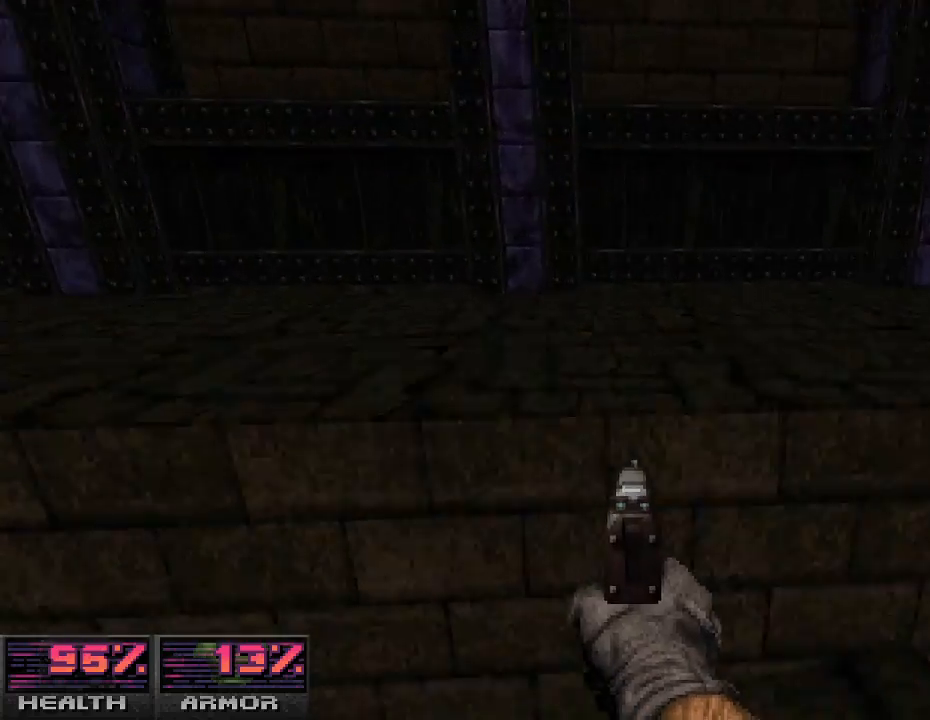
{"keys": ["w"], "mouse": [], "events": [[200, "w", "up"], [333, "w", "down"]]}
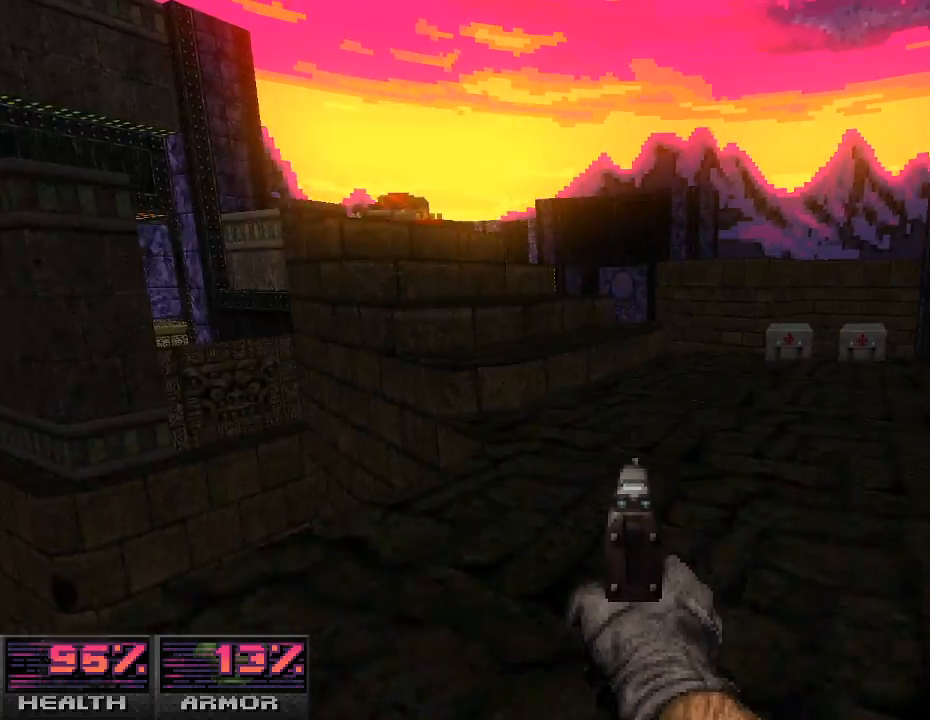
{"keys": [], "mouse": [], "events": [[133, "w", "up"]]}
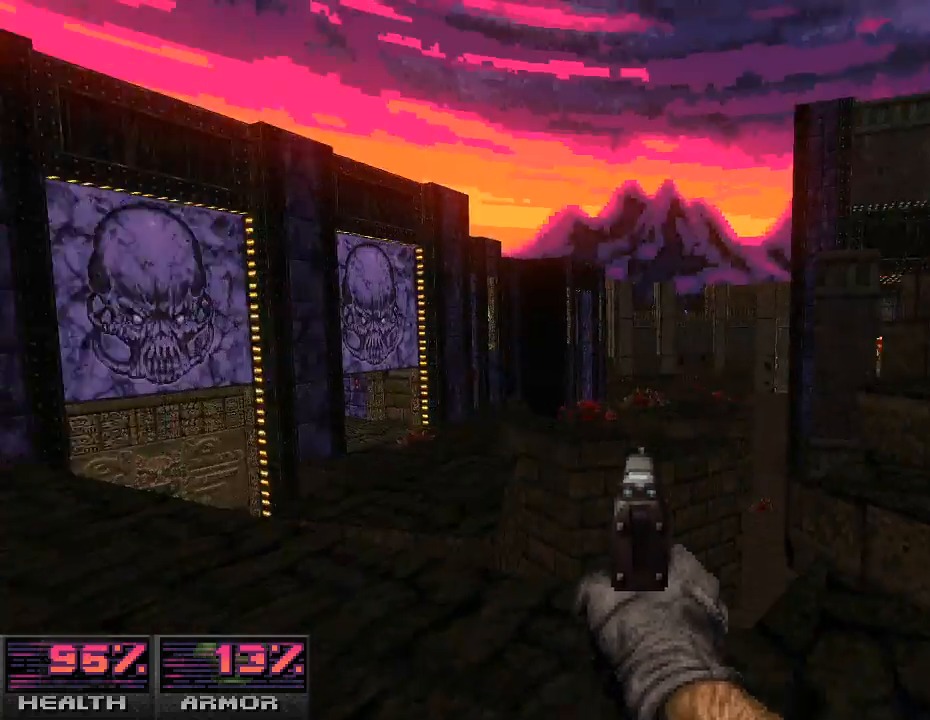
{"keys": ["w"], "mouse": [], "events": [[500, "w", "down"]]}
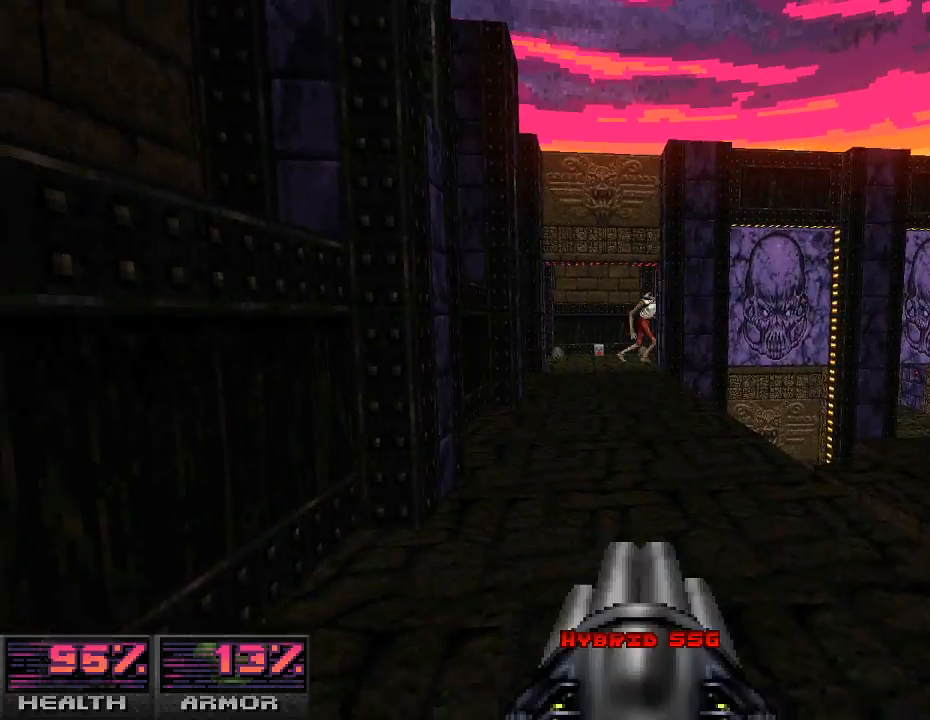
{"keys": ["w"], "mouse": [], "events": [[300, "w", "up"], [400, "w", "down"]]}
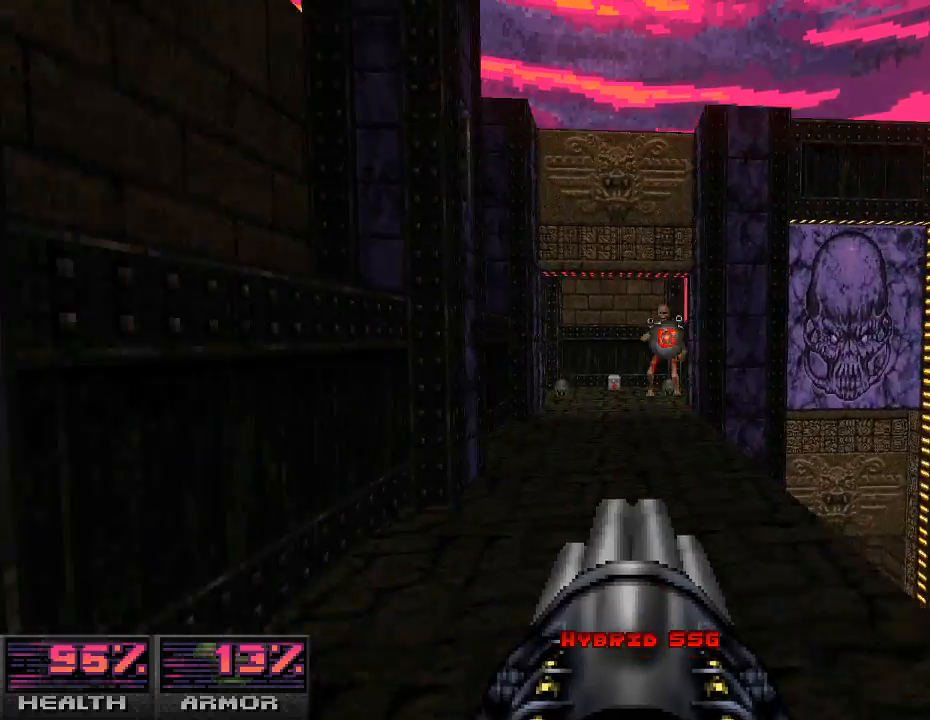
{"keys": [], "mouse": [], "events": [[267, "w", "up"], [300, "mouse_left", "down"], [333, "a", "down"], [467, "mouse_left", "up"], [500, "a", "up"]]}
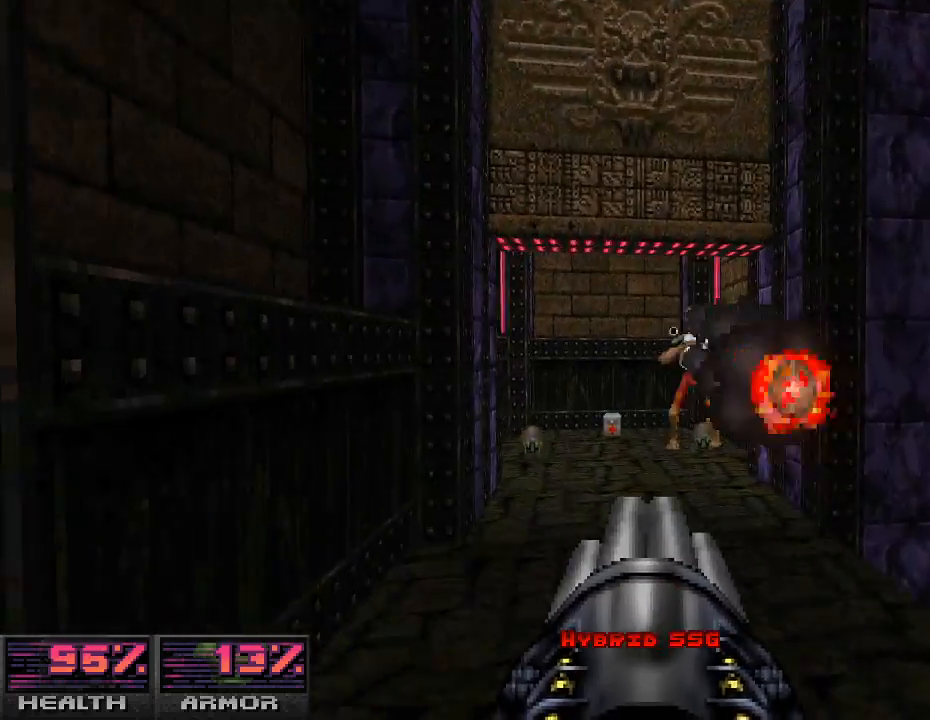
{"keys": [], "mouse": [], "events": [[200, "a", "down"], [333, "w", "down"], [400, "a", "up"], [500, "w", "up"]]}
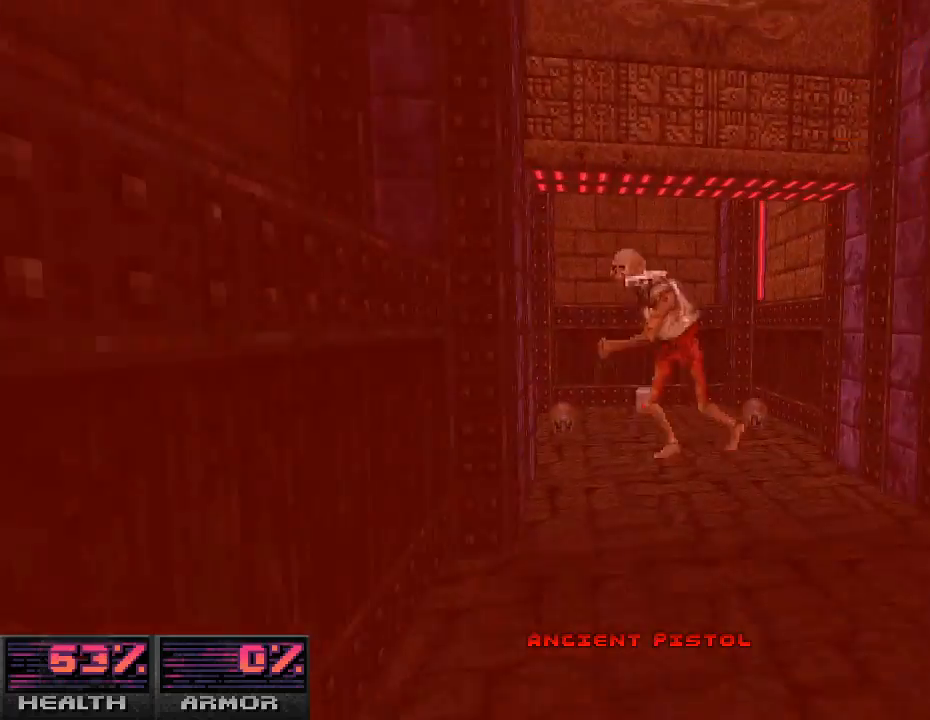
{"keys": ["s"], "mouse": [], "events": [[133, "s", "down"]]}
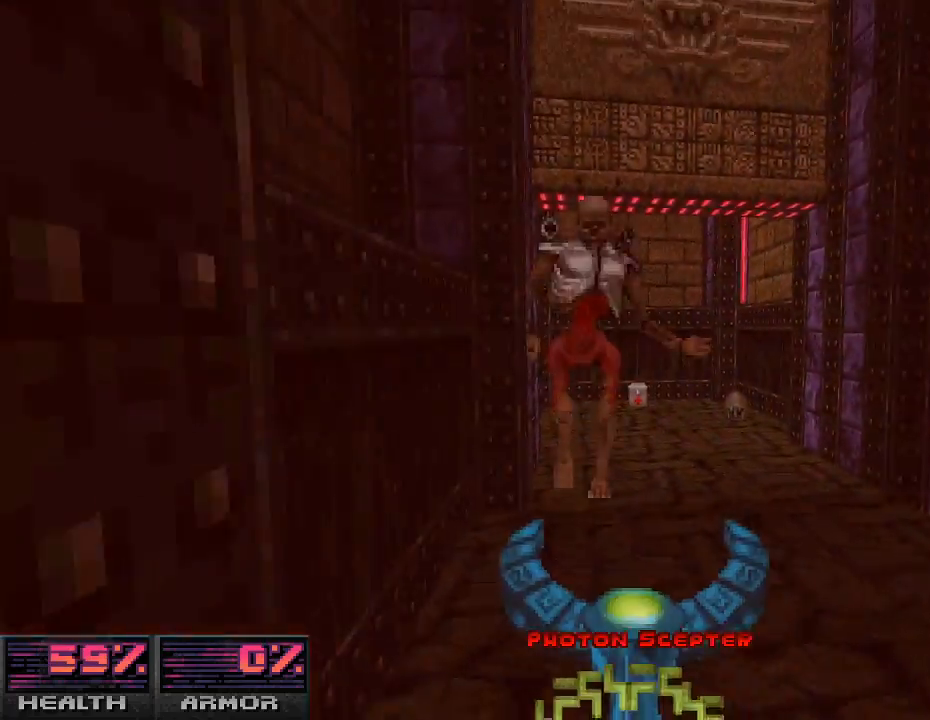
{"keys": [], "mouse": ["left"], "events": [[300, "s", "up"], [333, "mouse_left", "down"]]}
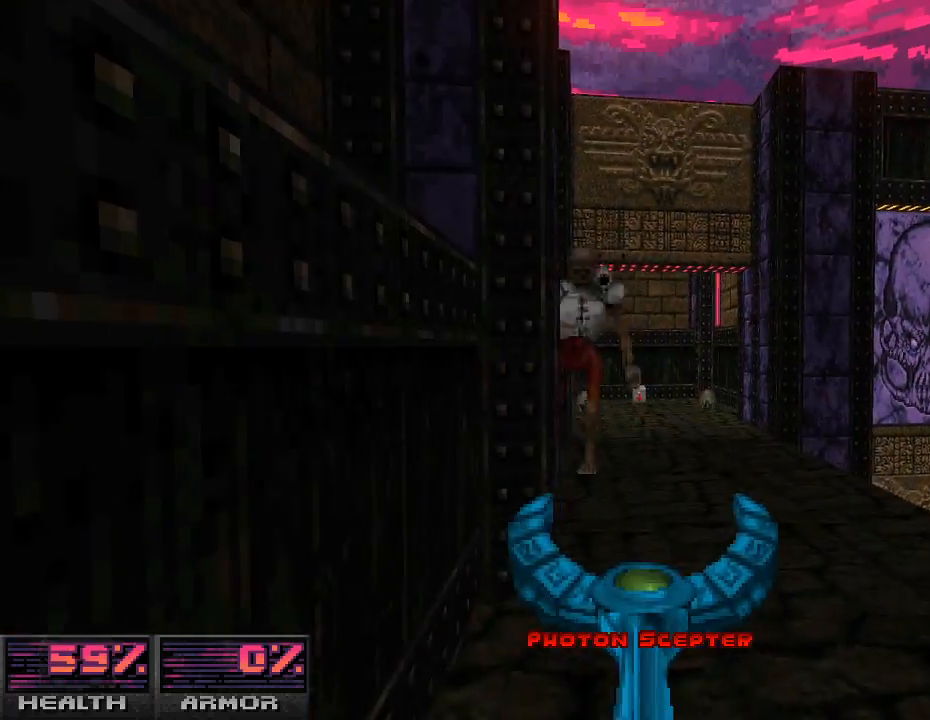
{"keys": ["s"], "mouse": [], "events": [[133, "s", "down"], [167, "mouse_left", "up"]]}
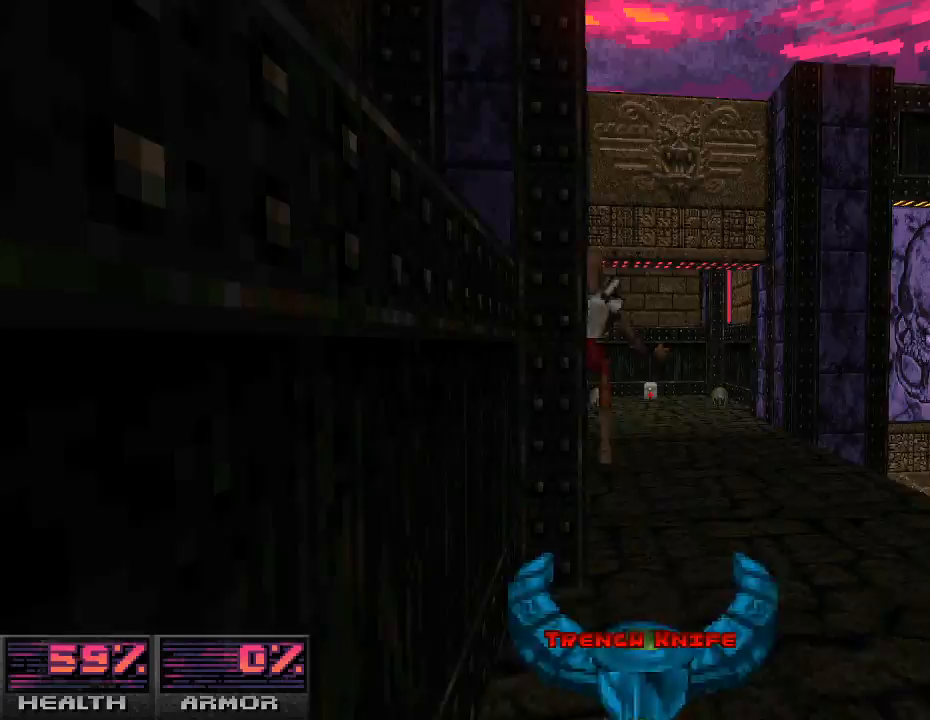
{"keys": ["s"], "mouse": [], "events": [[33, "d", "down"], [200, "d", "up"], [333, "s", "up"], [467, "s", "down"]]}
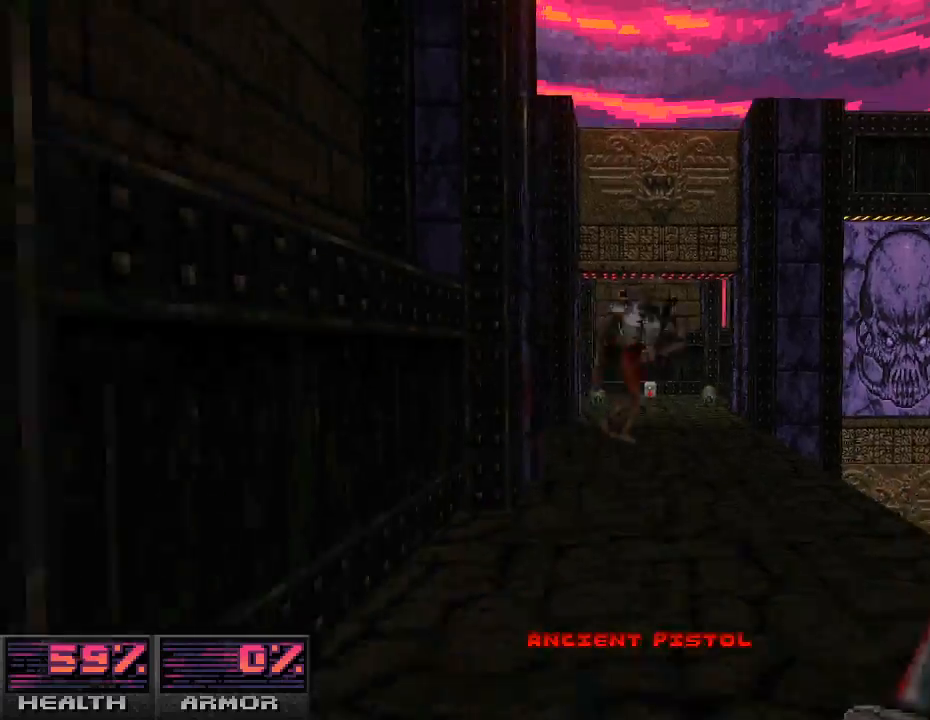
{"keys": ["a"], "mouse": [], "events": [[200, "a", "down"], [333, "s", "up"]]}
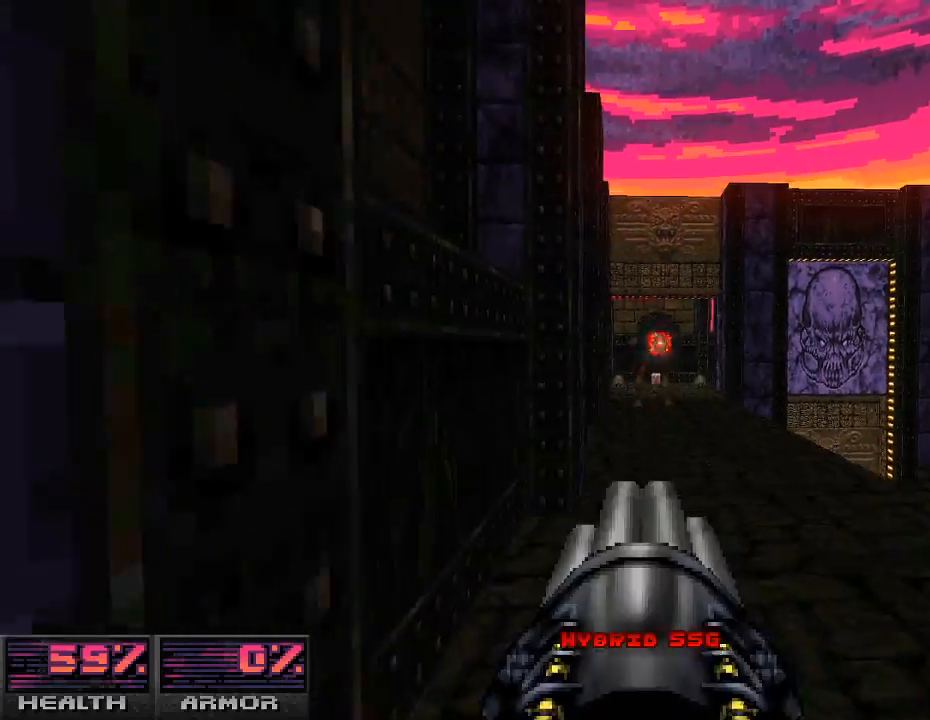
{"keys": ["a"], "mouse": [], "events": [[33, "w", "down"], [300, "w", "up"]]}
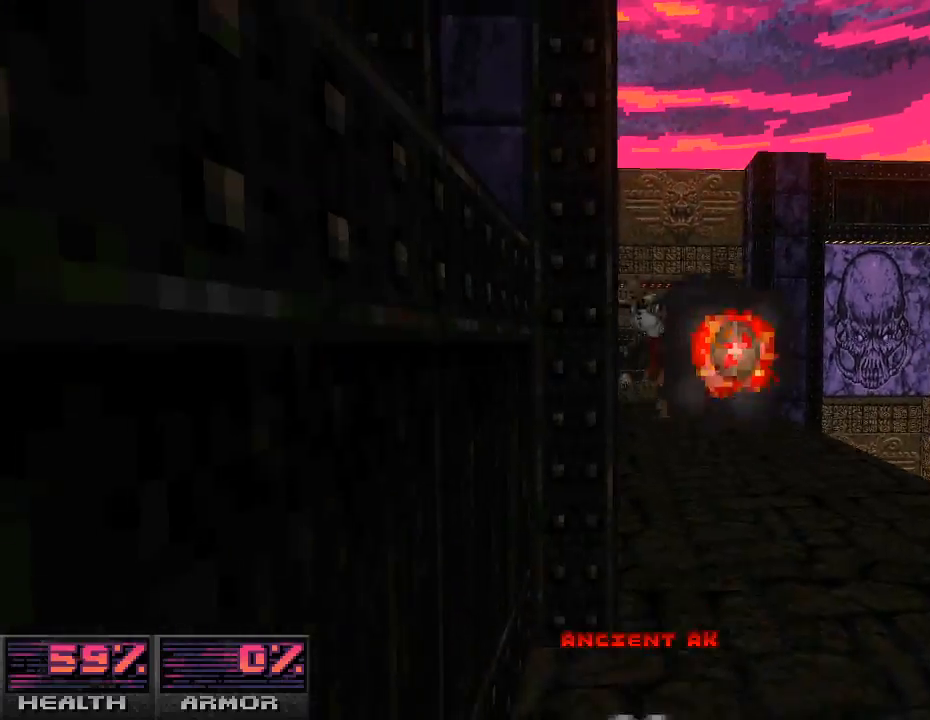
{"keys": [], "mouse": [], "events": [[433, "a", "up"]]}
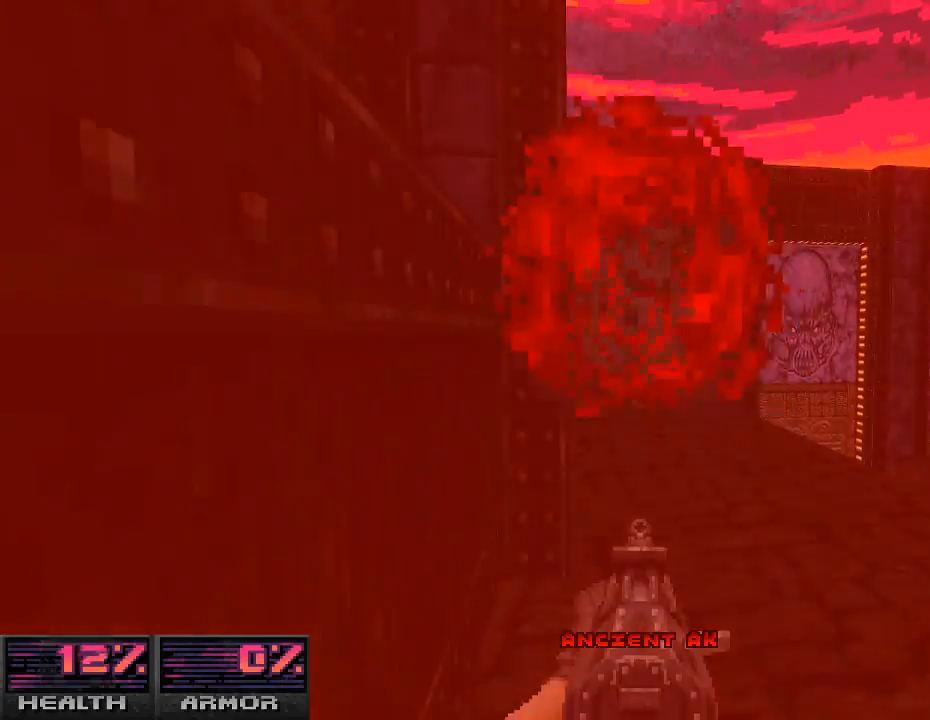
{"keys": ["s"], "mouse": [], "events": [[67, "w", "down"], [200, "d", "down"], [233, "w", "up"], [267, "d", "up"], [467, "s", "down"]]}
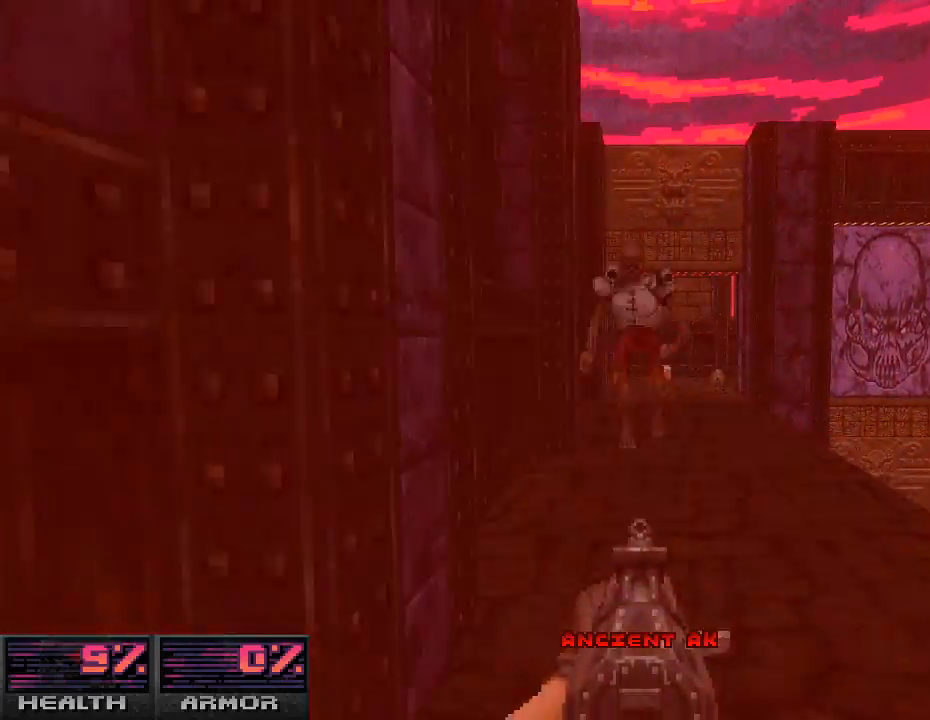
{"keys": ["w"], "mouse": [], "events": [[233, "s", "up"], [267, "d", "down"], [500, "d", "up"], [500, "w", "down"]]}
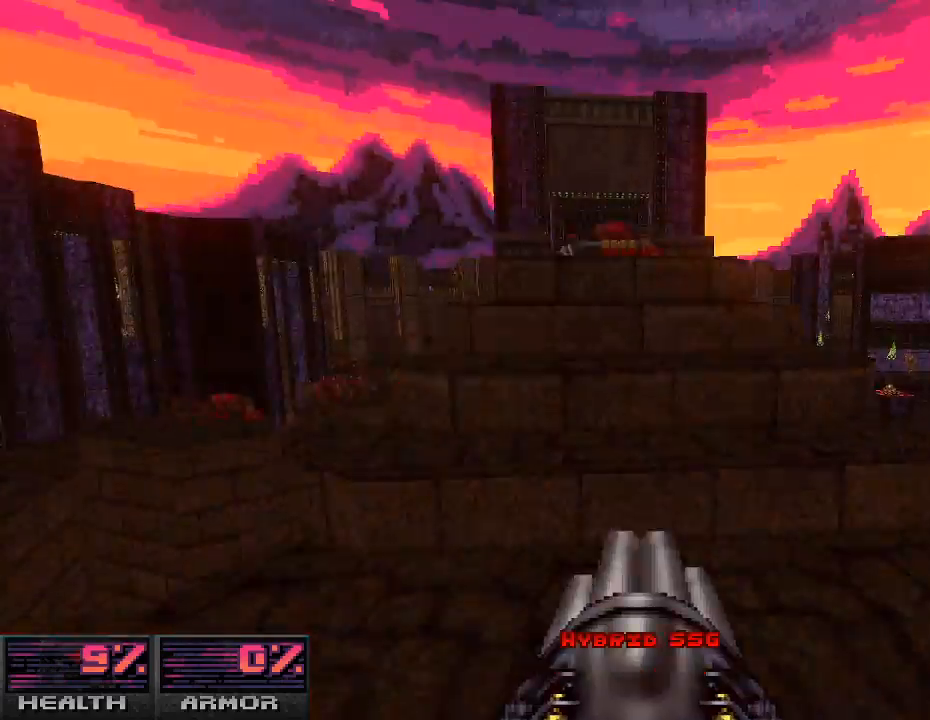
{"keys": ["w"], "mouse": [], "events": [[200, "a", "down"], [333, "a", "up"]]}
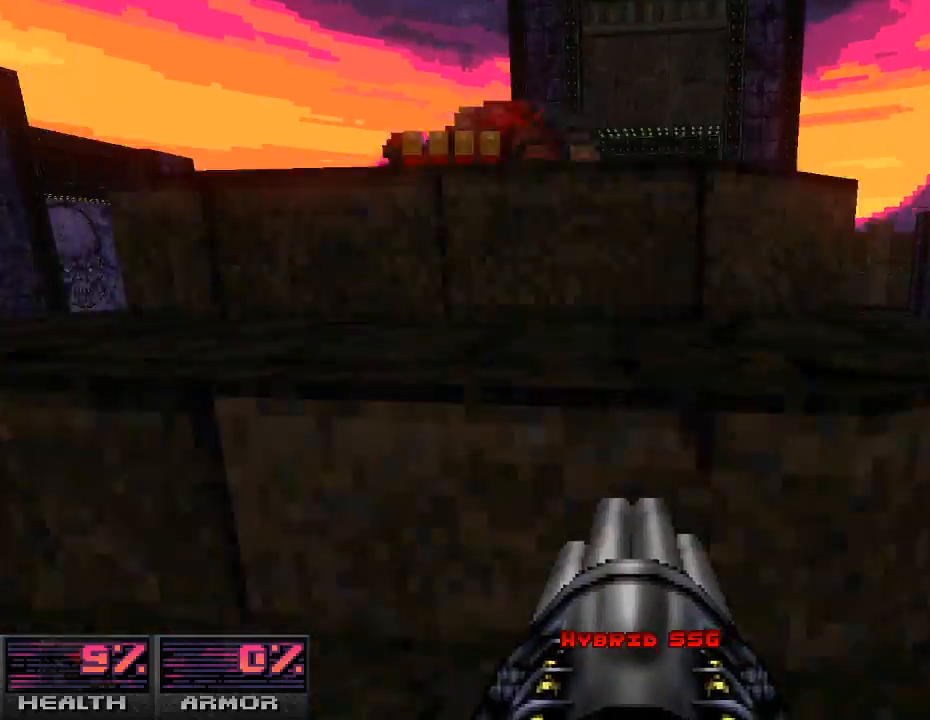
{"keys": ["w"], "mouse": [], "events": []}
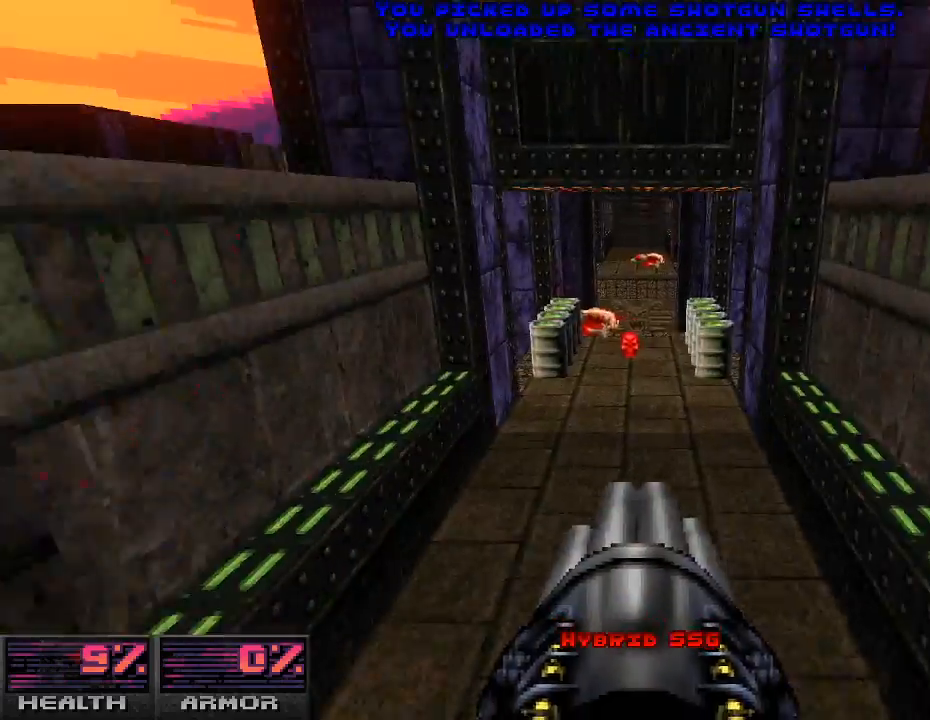
{"keys": ["w"], "mouse": [], "events": []}
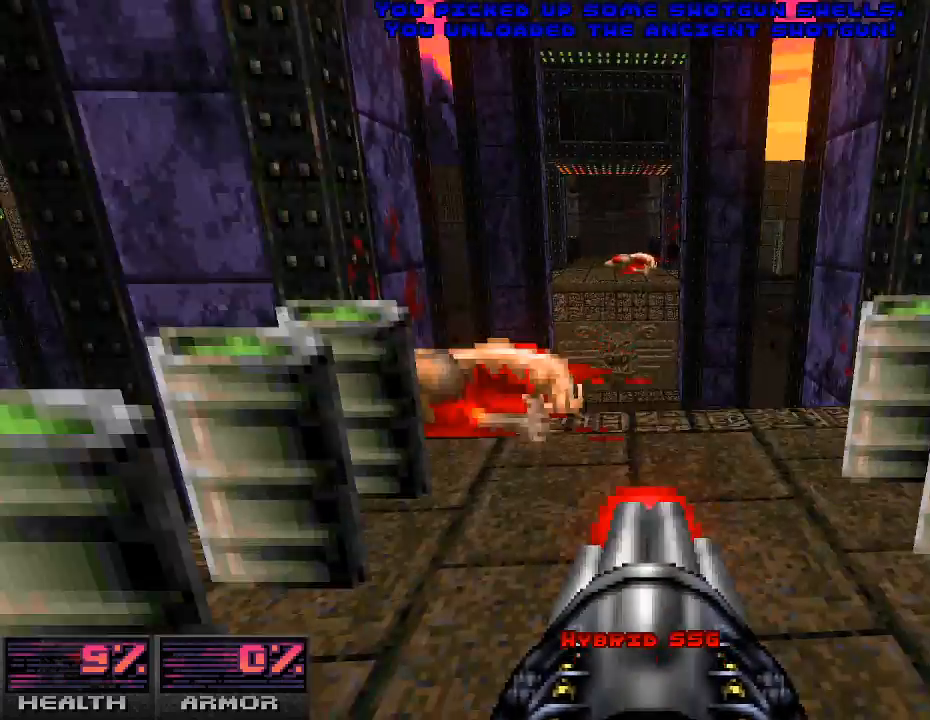
{"keys": ["w"], "mouse": [], "events": []}
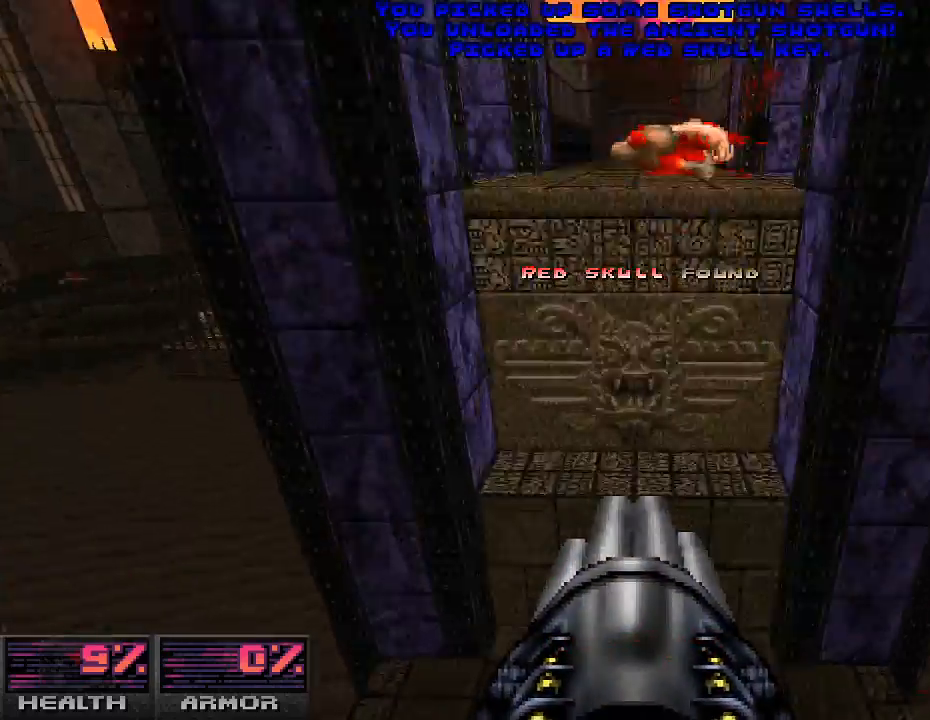
{"keys": ["w"], "mouse": [], "events": [[233, "a", "down"], [467, "a", "up"]]}
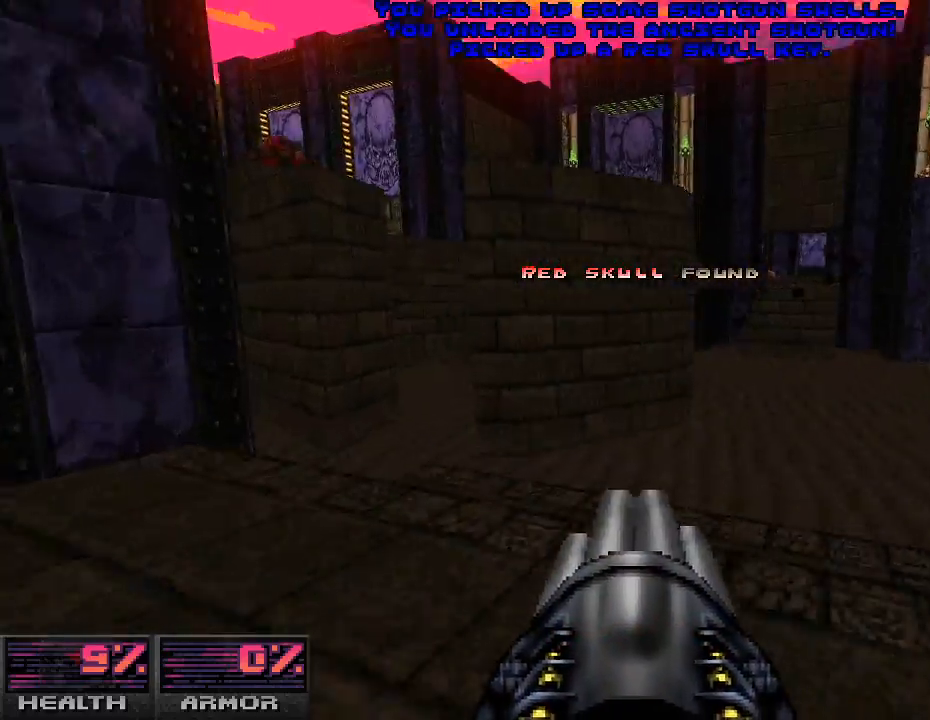
{"keys": ["w"], "mouse": [], "events": [[100, "d", "down"], [433, "d", "up"]]}
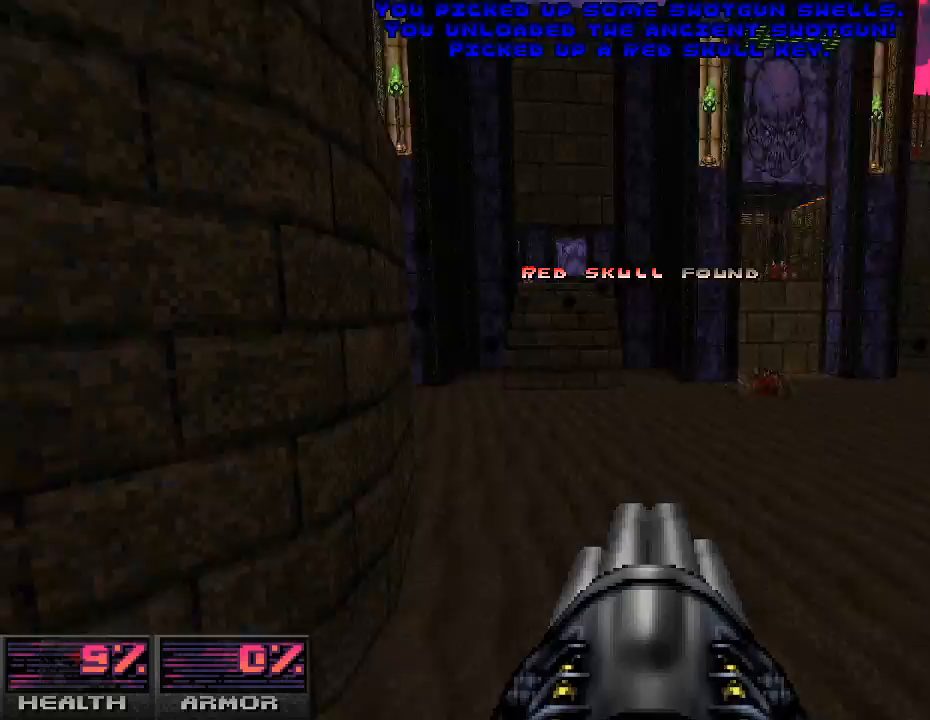
{"keys": ["d", "w"], "mouse": [], "events": [[200, "a", "down"], [300, "a", "up"], [467, "d", "down"]]}
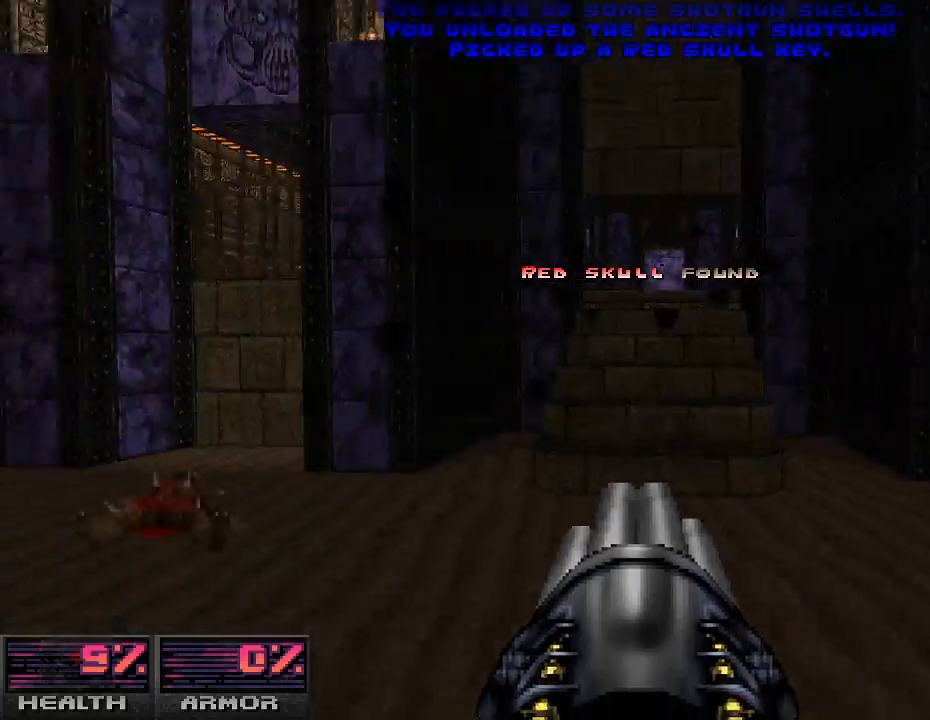
{"keys": ["w"], "mouse": [], "events": [[67, "d", "up"]]}
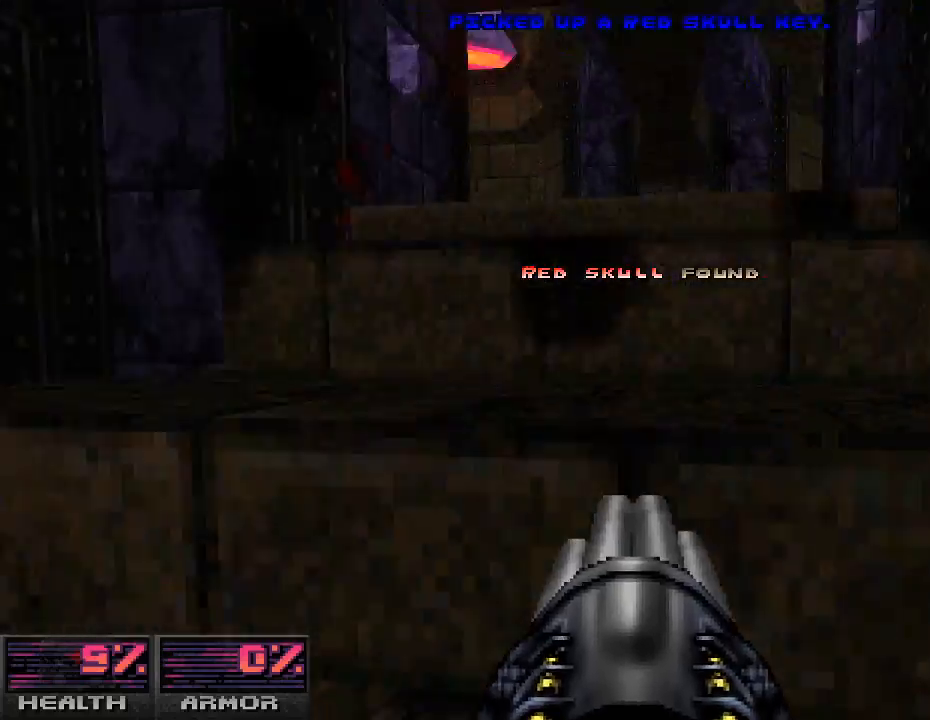
{"keys": ["a", "w"], "mouse": [], "events": [[67, "w", "up"], [167, "w", "down"], [467, "a", "down"]]}
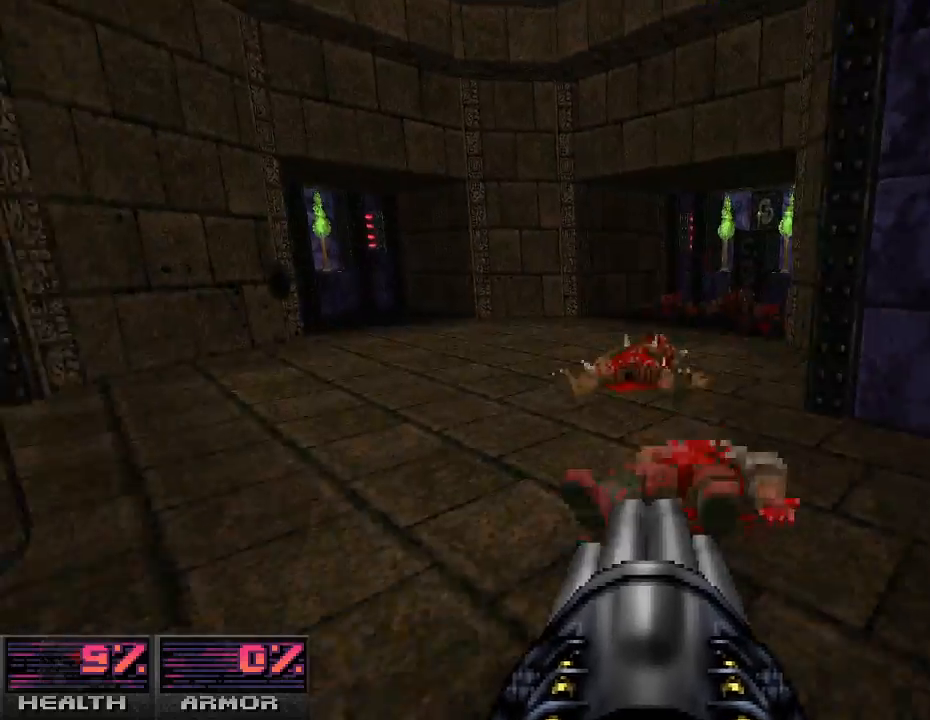
{"keys": ["d"], "mouse": [], "events": [[67, "w", "up"], [100, "a", "up"], [200, "w", "down"], [300, "d", "down"], [400, "w", "up"]]}
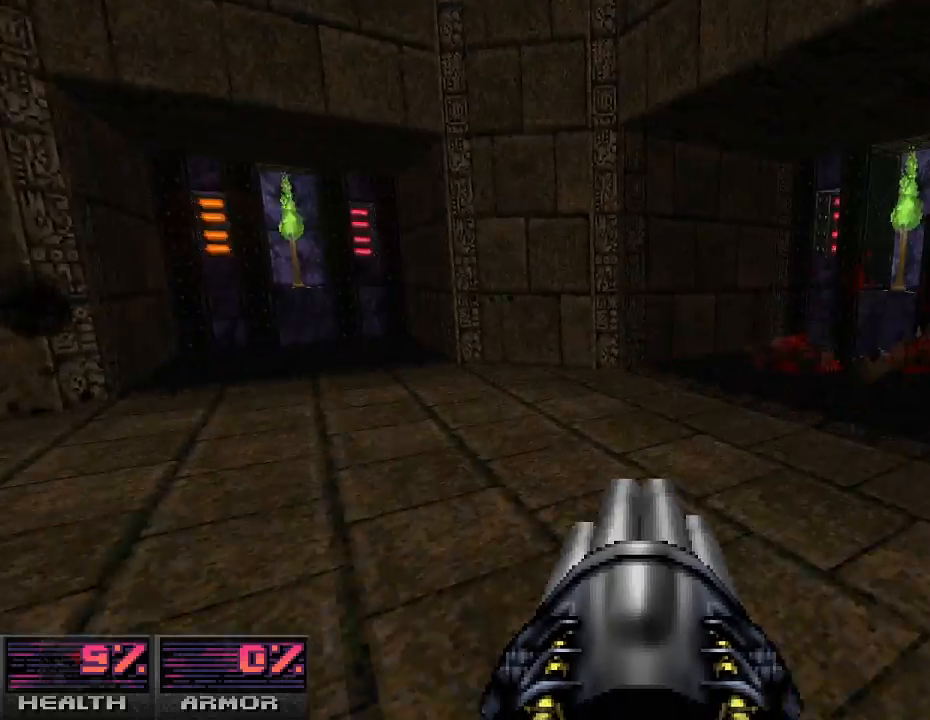
{"keys": ["w"], "mouse": [], "events": [[33, "w", "down"], [67, "d", "up"], [367, "w", "up"], [467, "w", "down"]]}
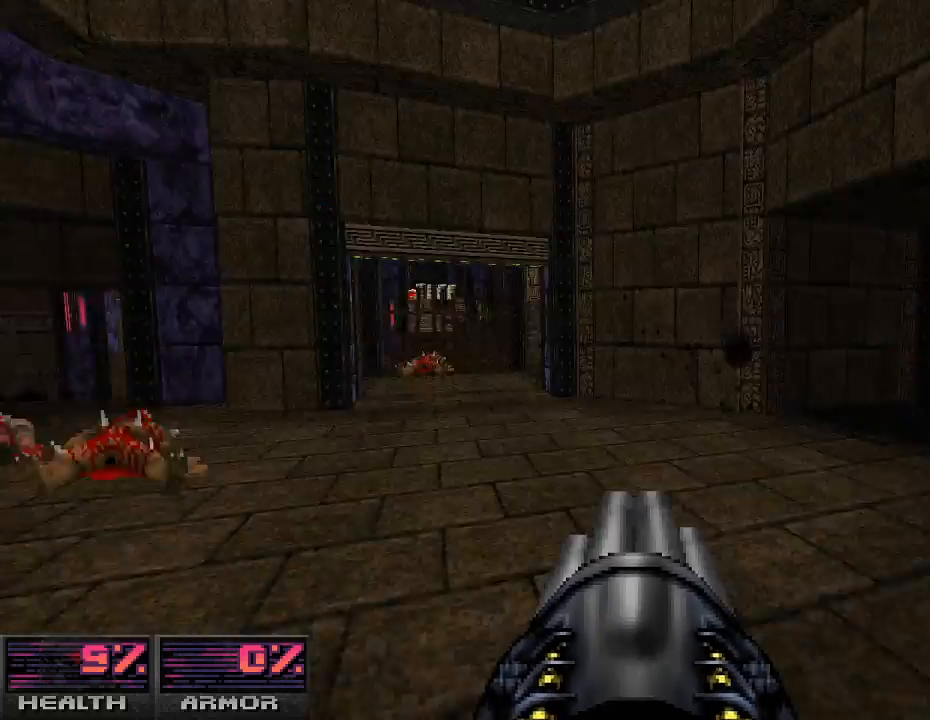
{"keys": [], "mouse": [], "events": [[133, "a", "down"], [267, "a", "up"], [500, "w", "up"]]}